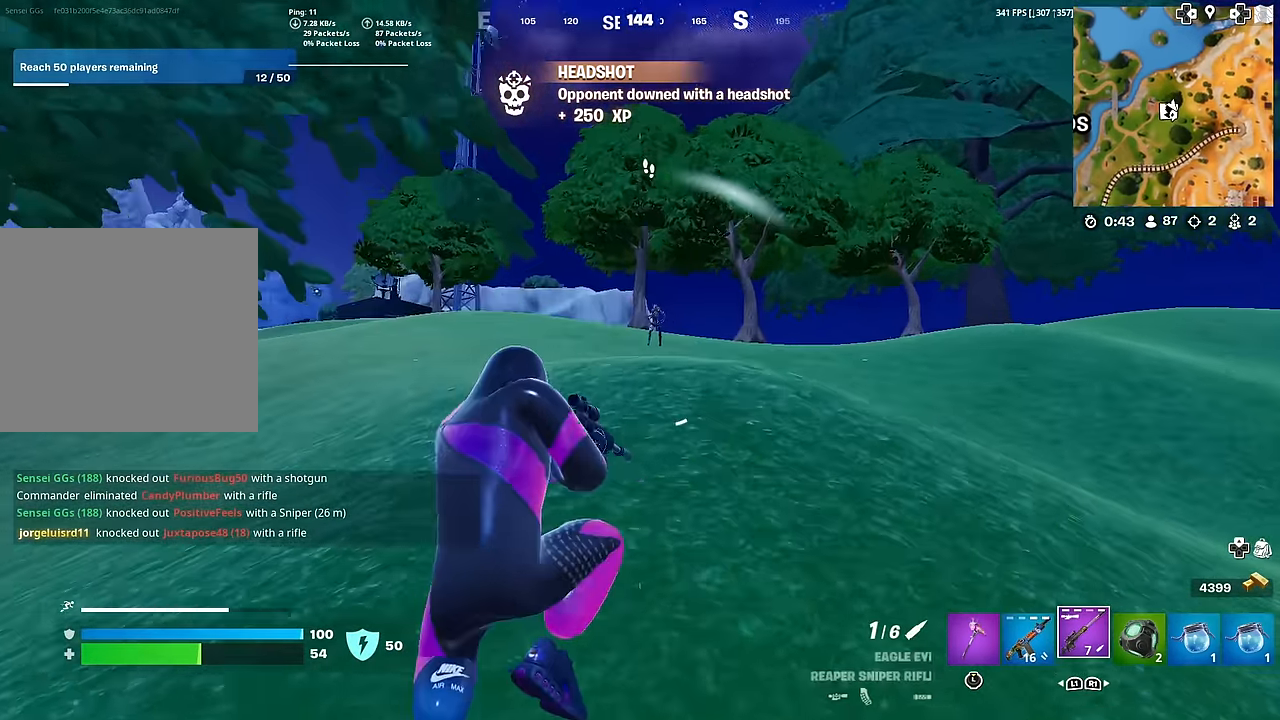
Gameplay with a controller (PlayStation layout); each line is a JSON object with the inputs held at the frame after it. "events" lists button and stick changes between this image and that frame as [ms after this image, input, new state], when the widget could be followed in between. Not read: TOUCHPAD.
{"buttons": ["L2"], "left_stick": "up", "right_stick": "center", "events": [[250, "right_stick", "up"], [300, "right_stick", "center"], [317, "L2", "down"]]}
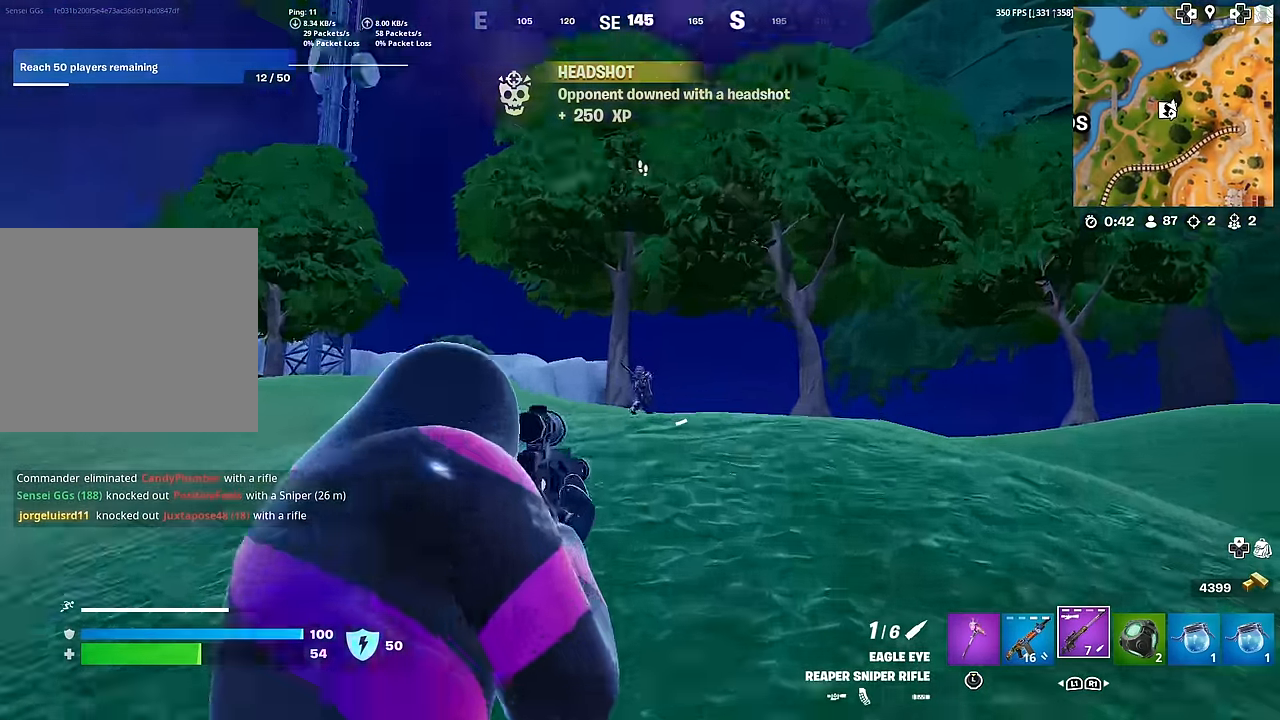
{"buttons": ["L2"], "left_stick": "down-right", "right_stick": "center", "events": [[151, "right_stick", "up-left"], [184, "left_stick", "left"], [284, "right_stick", "center"], [301, "left_stick", "center"], [385, "left_stick", "down-right"]]}
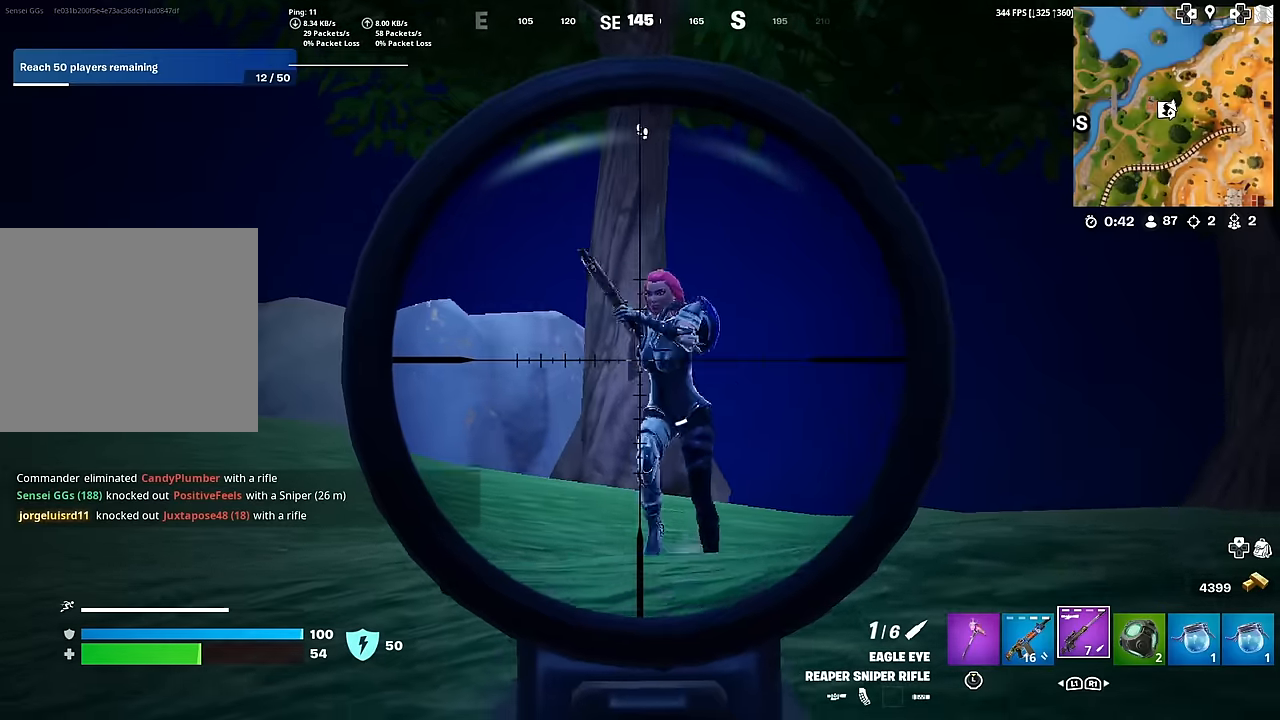
{"buttons": [], "left_stick": "up", "right_stick": "center", "events": [[66, "right_stick", "up-right"], [150, "right_stick", "up-left"], [166, "L2", "up"], [166, "R2", "down"], [250, "right_stick", "down-left"], [283, "R2", "up"], [300, "L1", "down"], [317, "left_stick", "up-right"], [350, "right_stick", "center"], [417, "L1", "up"], [467, "left_stick", "up"]]}
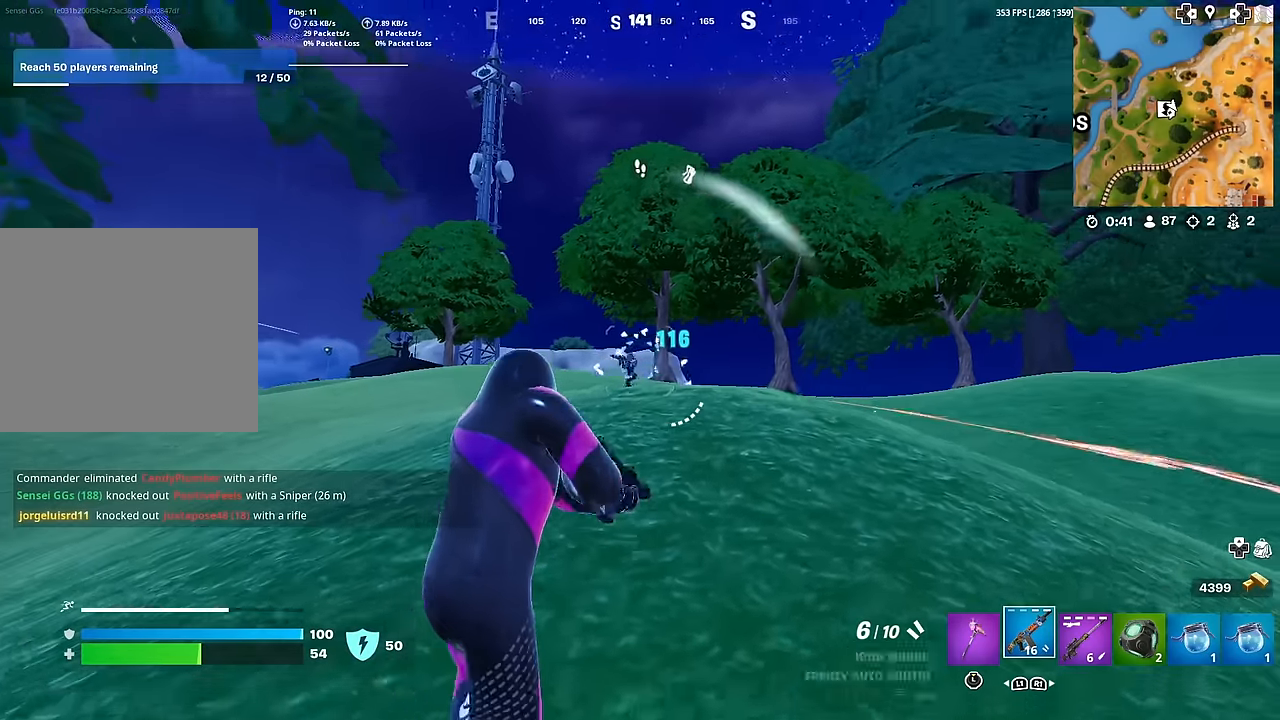
{"buttons": [], "left_stick": "up-left", "right_stick": "center", "events": [[133, "left_stick", "up-left"]]}
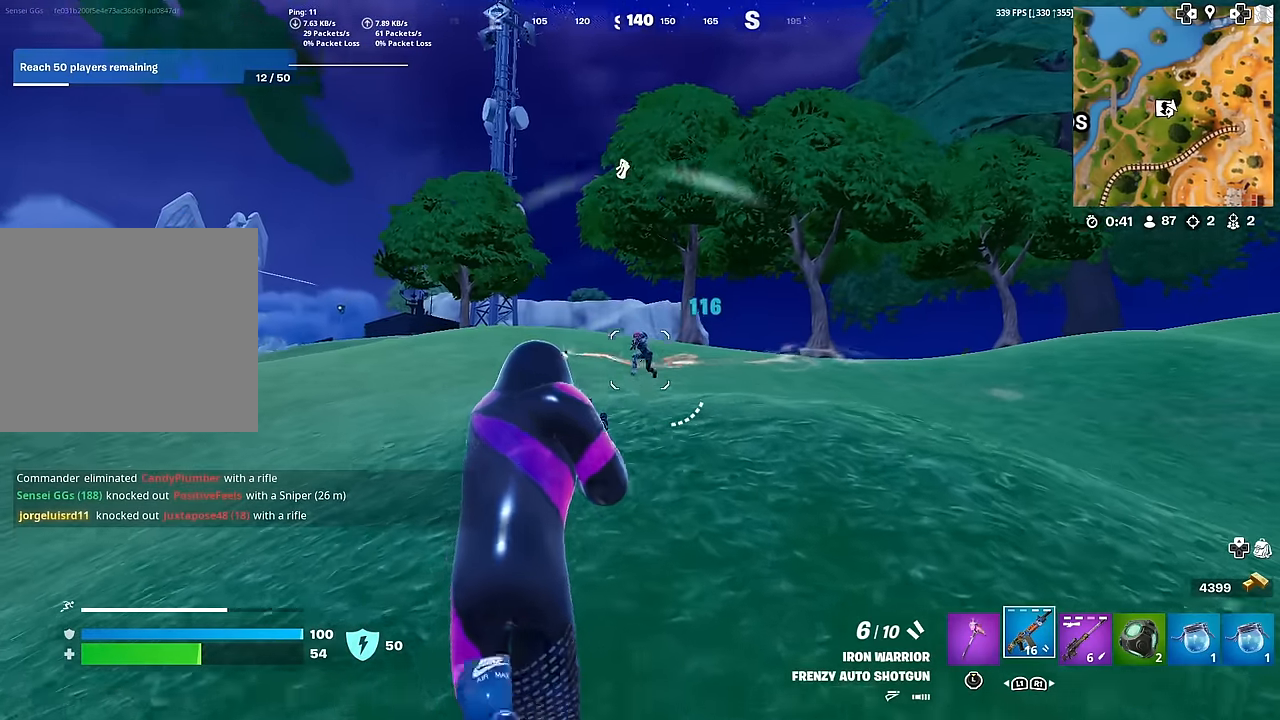
{"buttons": [], "left_stick": "up-left", "right_stick": "center", "events": [[166, "CROSS", "down"], [250, "CROSS", "up"], [250, "left_stick", "center"], [450, "left_stick", "up-left"]]}
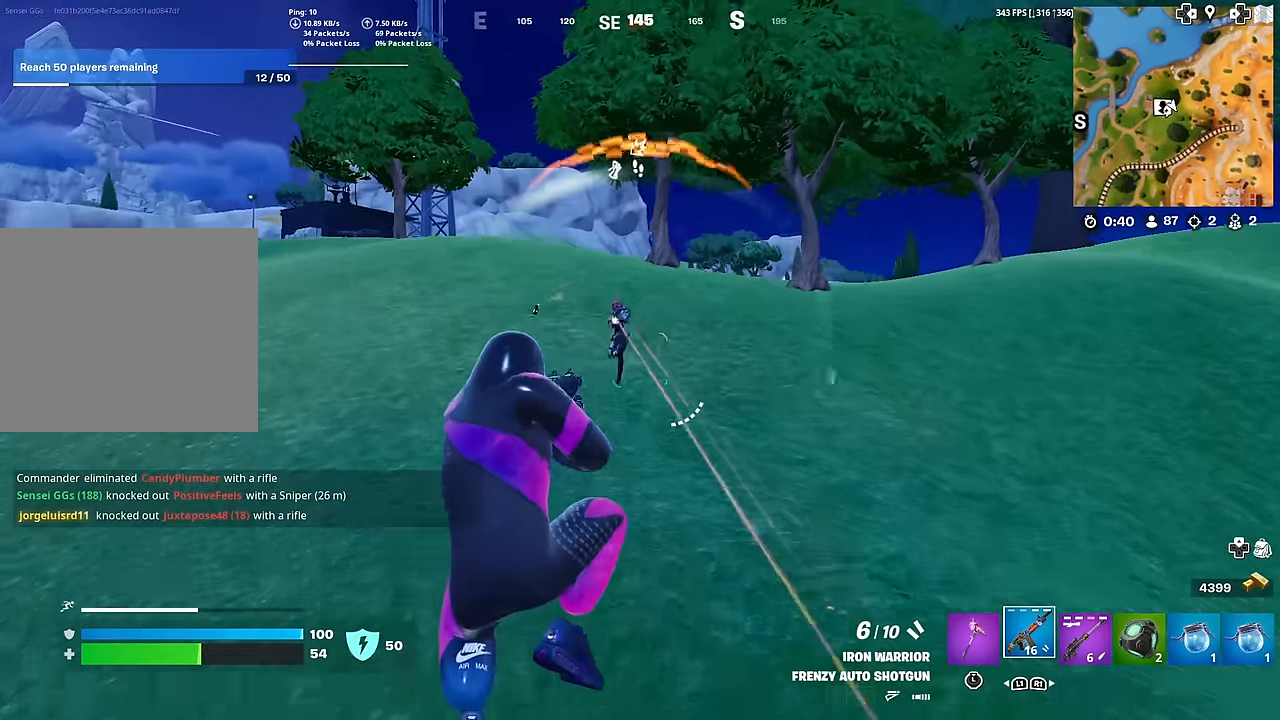
{"buttons": [], "left_stick": "up-left", "right_stick": "center", "events": [[150, "R2", "down"], [267, "R2", "up"]]}
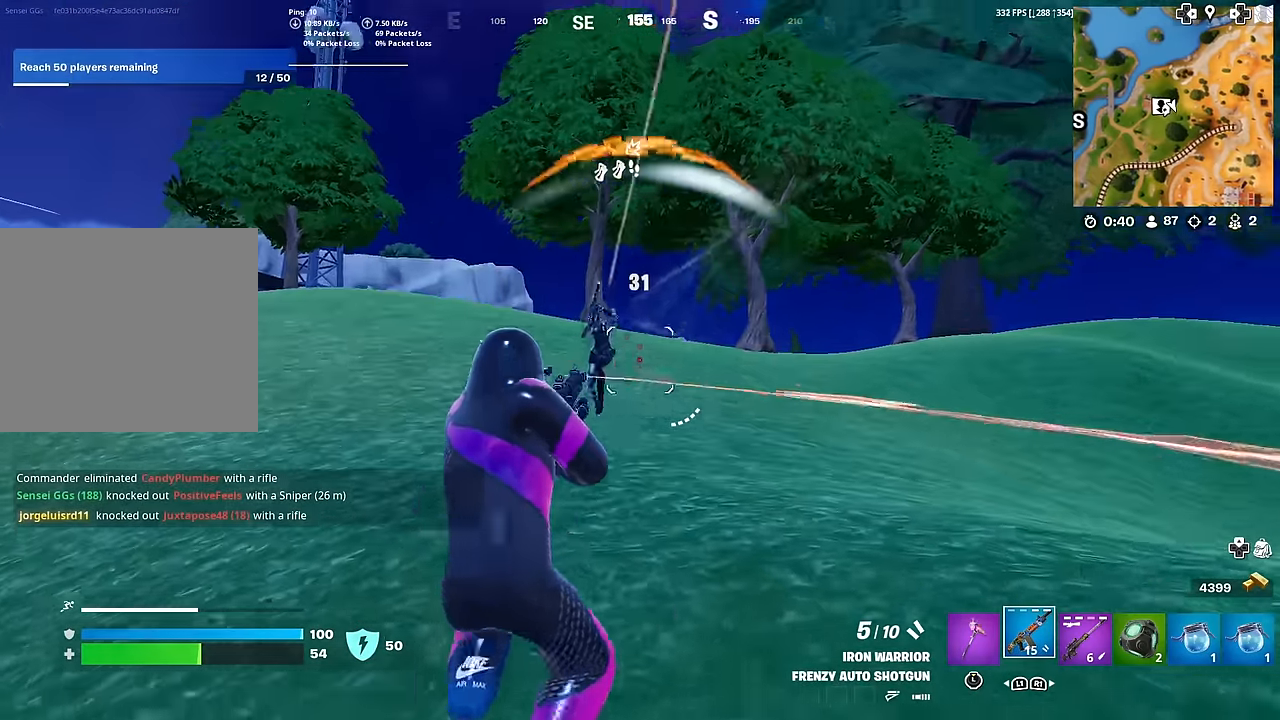
{"buttons": [], "left_stick": "up", "right_stick": "center", "events": [[133, "R2", "down"], [266, "R2", "up"], [266, "left_stick", "up"]]}
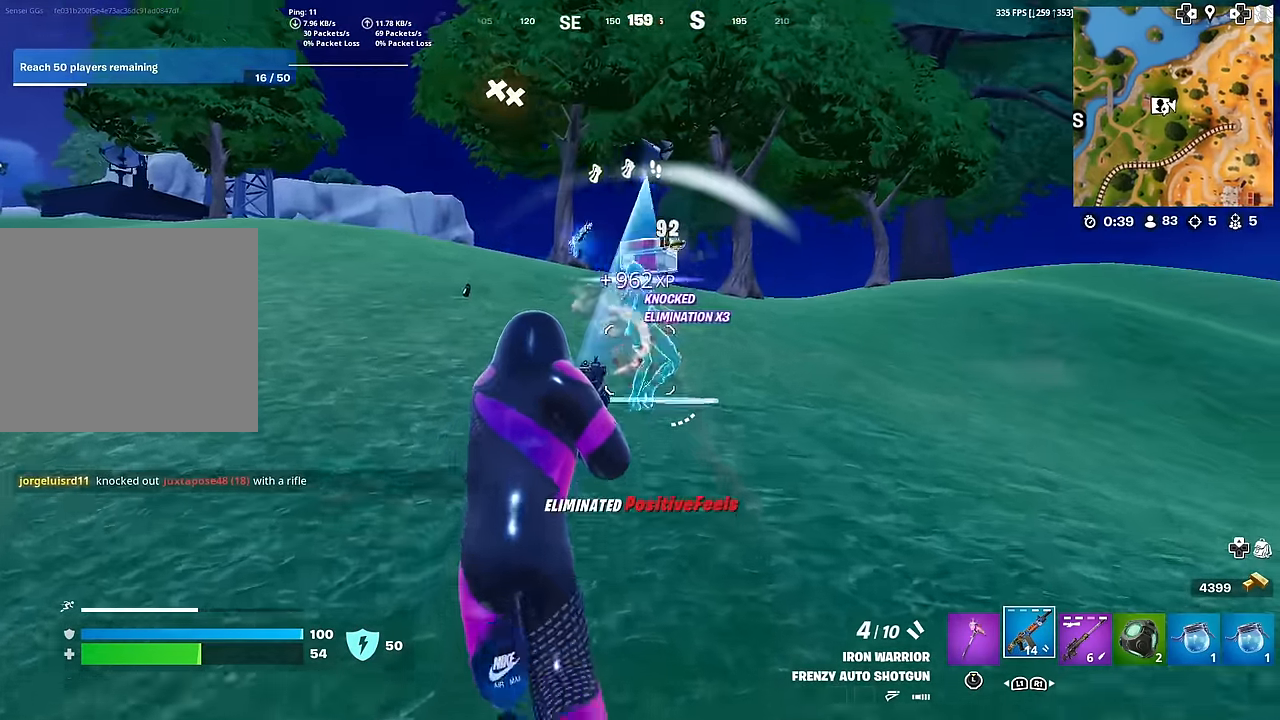
{"buttons": [], "left_stick": "up-right", "right_stick": "center", "events": [[50, "left_stick", "up-right"], [117, "right_stick", "down-right"], [217, "right_stick", "right"], [334, "right_stick", "left"], [500, "right_stick", "center"]]}
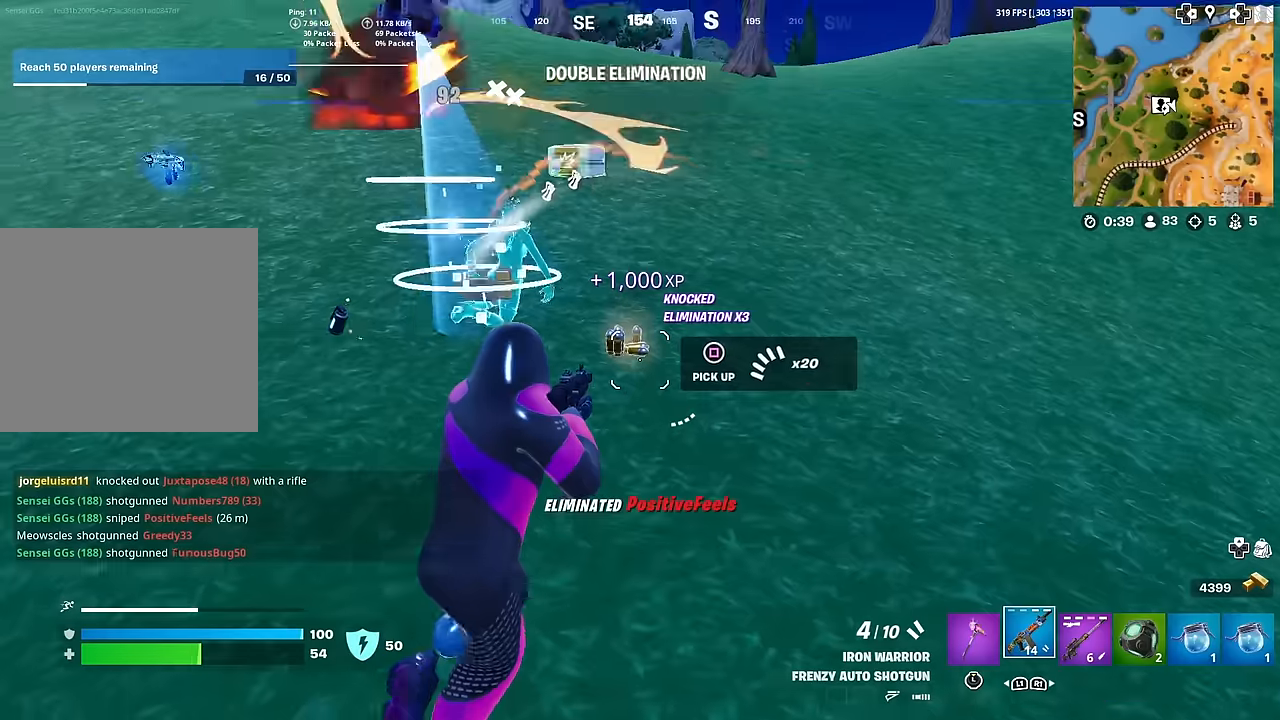
{"buttons": ["L3"], "left_stick": "down", "right_stick": "left", "events": [[200, "right_stick", "left"], [250, "left_stick", "right"], [367, "L3", "down"], [383, "left_stick", "center"], [484, "left_stick", "down"]]}
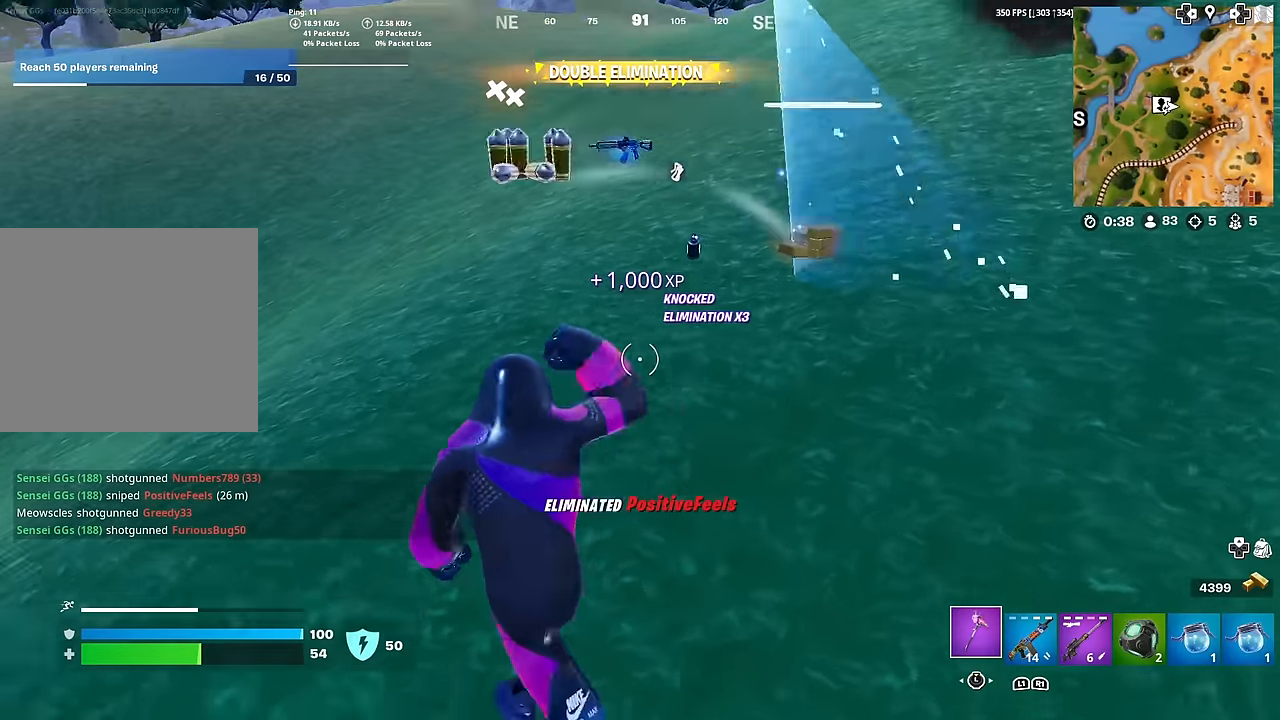
{"buttons": ["L3"], "left_stick": "down-left", "right_stick": "center", "events": [[17, "right_stick", "center"], [34, "L3", "up"], [34, "left_stick", "down-left"], [84, "left_stick", "left"], [351, "L3", "down"], [401, "left_stick", "down-left"]]}
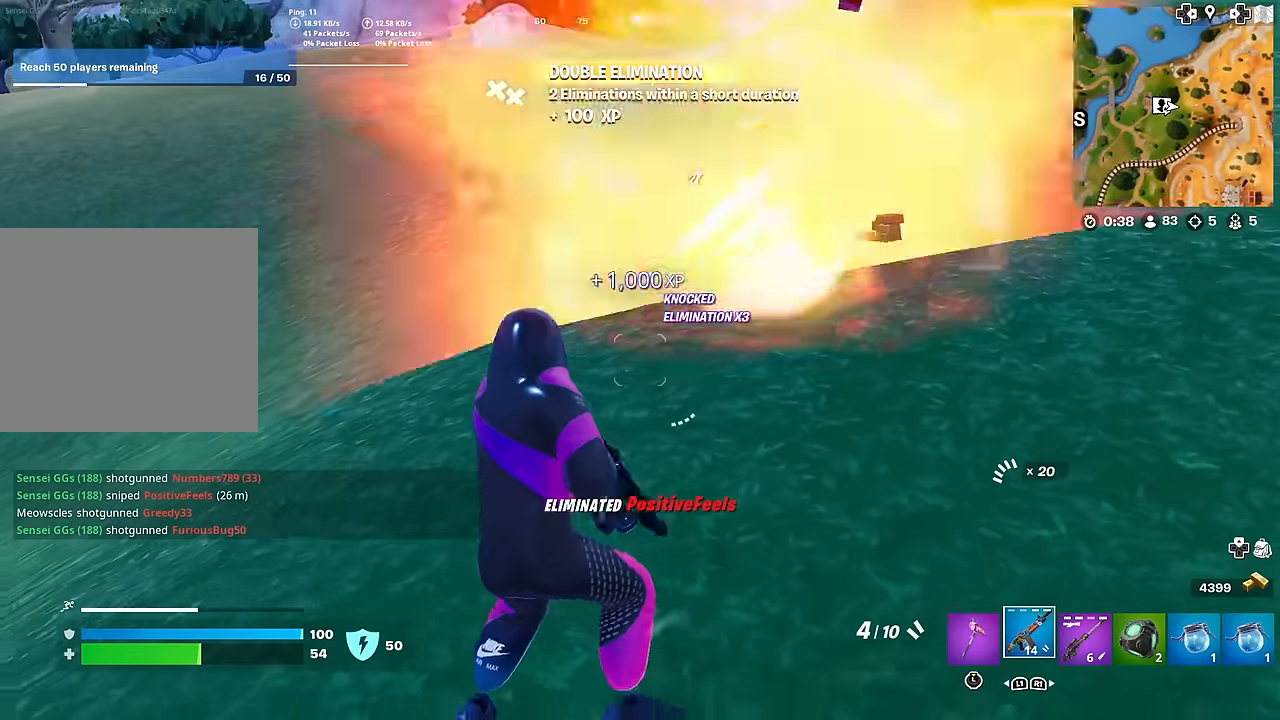
{"buttons": [], "left_stick": "up-left", "right_stick": "center", "events": [[33, "L3", "up"], [333, "right_stick", "right"], [367, "left_stick", "up-left"], [467, "right_stick", "center"]]}
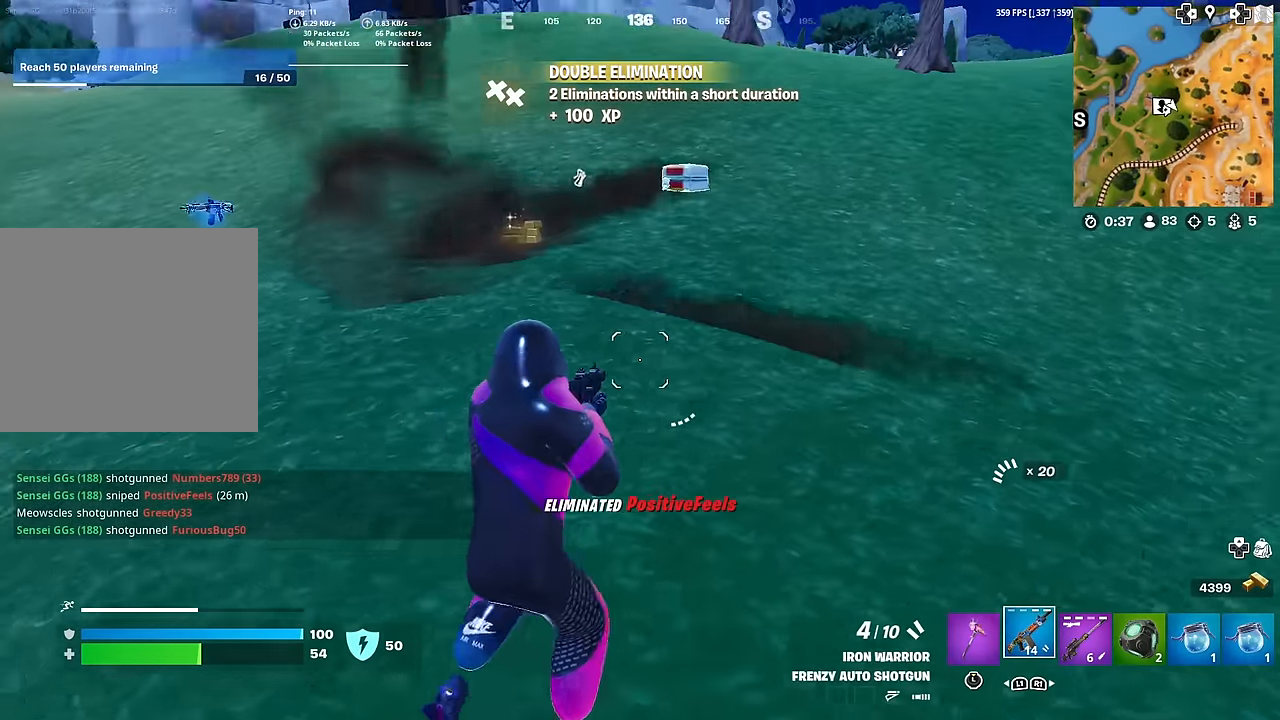
{"buttons": [], "left_stick": "up", "right_stick": "center", "events": [[34, "left_stick", "up"]]}
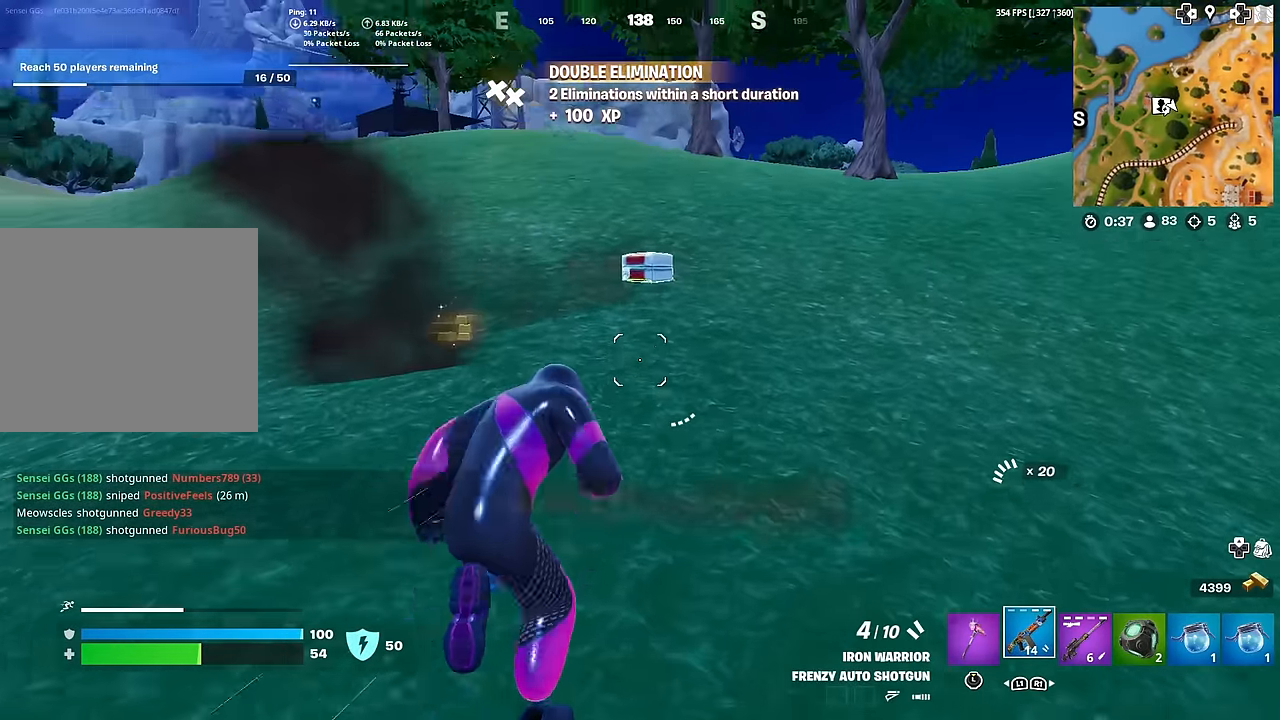
{"buttons": [], "left_stick": "center", "right_stick": "center", "events": [[200, "R1", "down"], [283, "R1", "up"], [383, "R1", "down"], [467, "R1", "up"], [467, "left_stick", "center"]]}
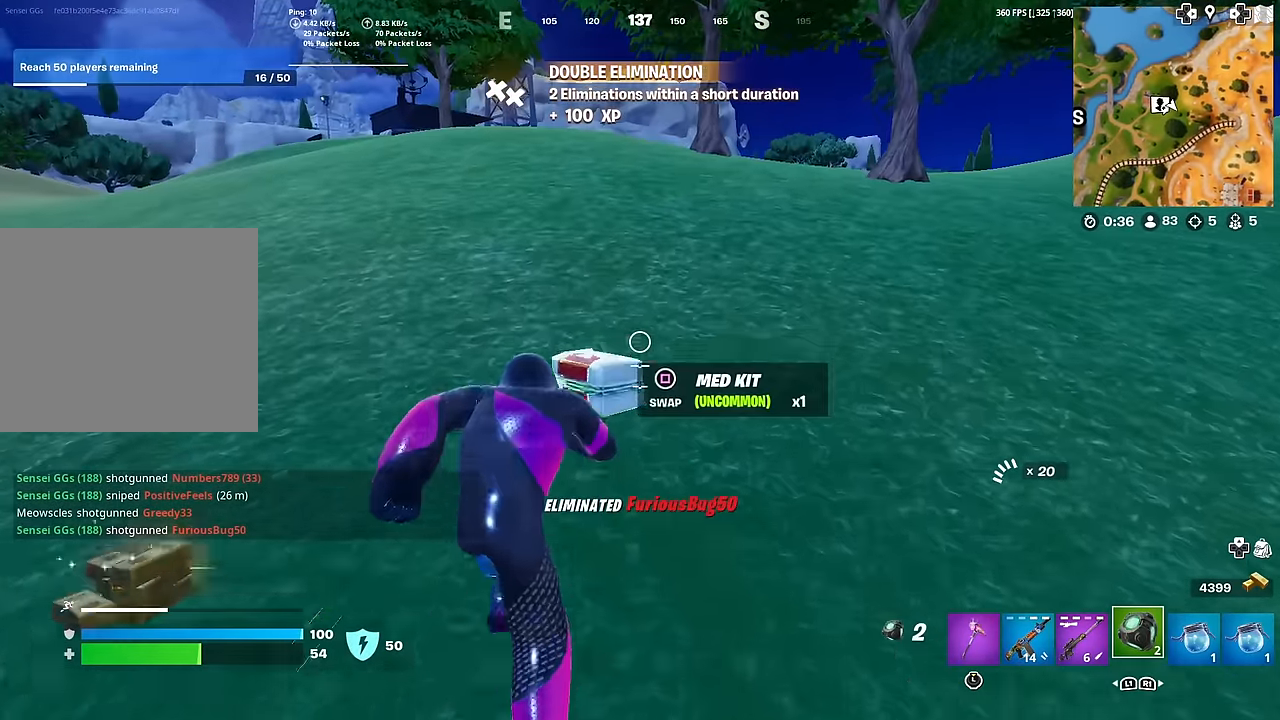
{"buttons": [], "left_stick": "up", "right_stick": "center", "events": [[34, "left_stick", "down"], [67, "SQUARE", "down"], [150, "SQUARE", "up"], [150, "right_stick", "left"], [200, "left_stick", "left"], [300, "left_stick", "up-left"], [384, "right_stick", "center"], [501, "left_stick", "up"]]}
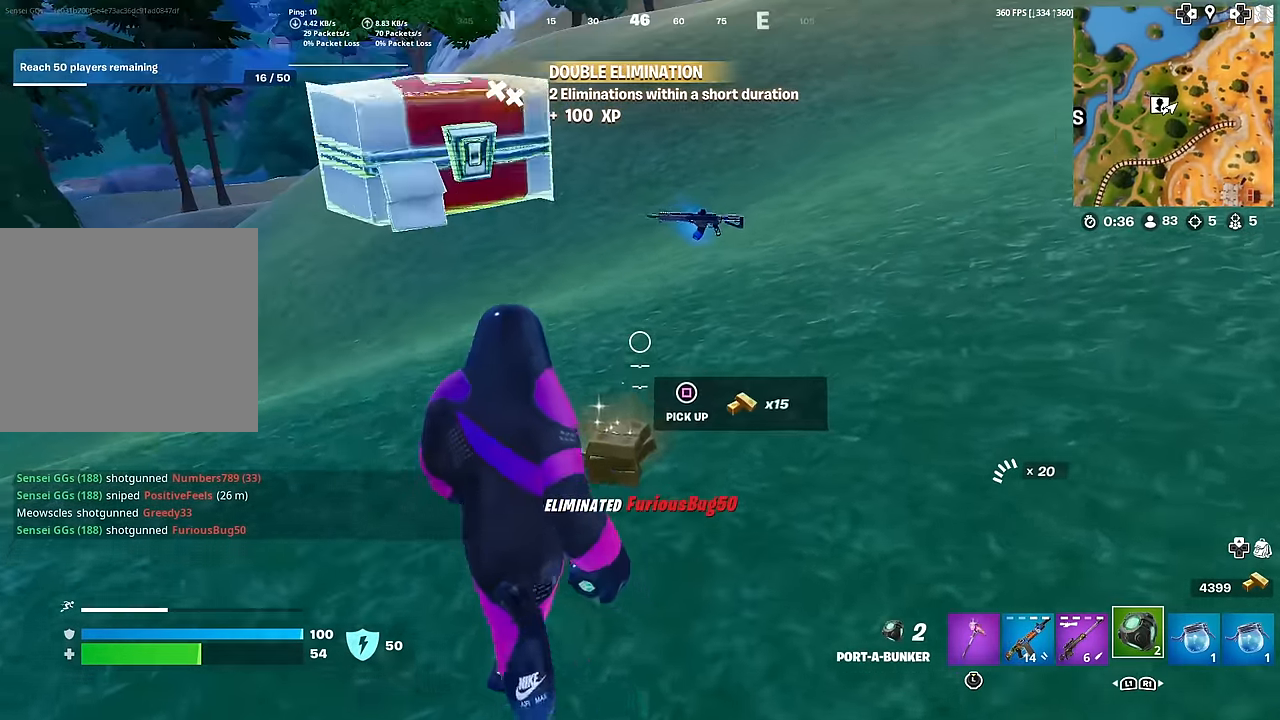
{"buttons": [], "left_stick": "up", "right_stick": "center", "events": []}
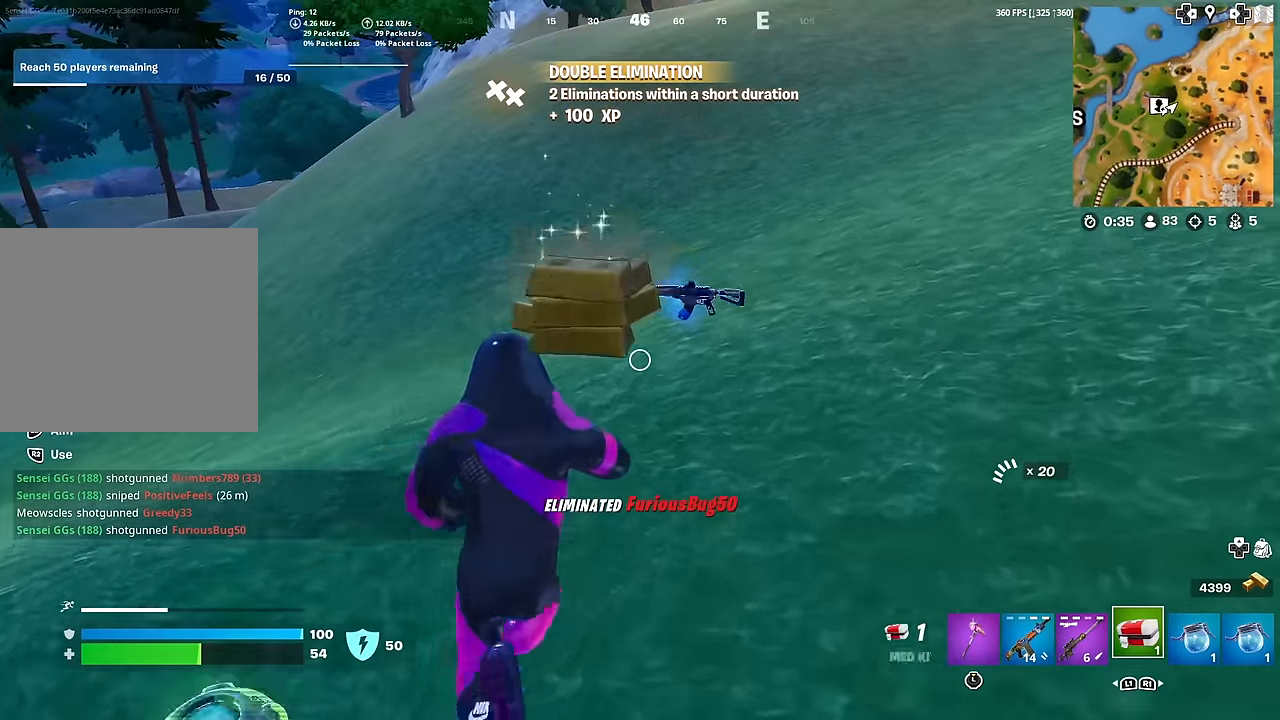
{"buttons": [], "left_stick": "up", "right_stick": "up-left", "events": [[67, "L1", "down"], [134, "right_stick", "down-left"], [200, "L1", "up"], [250, "right_stick", "center"], [384, "SQUARE", "down"], [451, "SQUARE", "up"], [467, "right_stick", "up-left"]]}
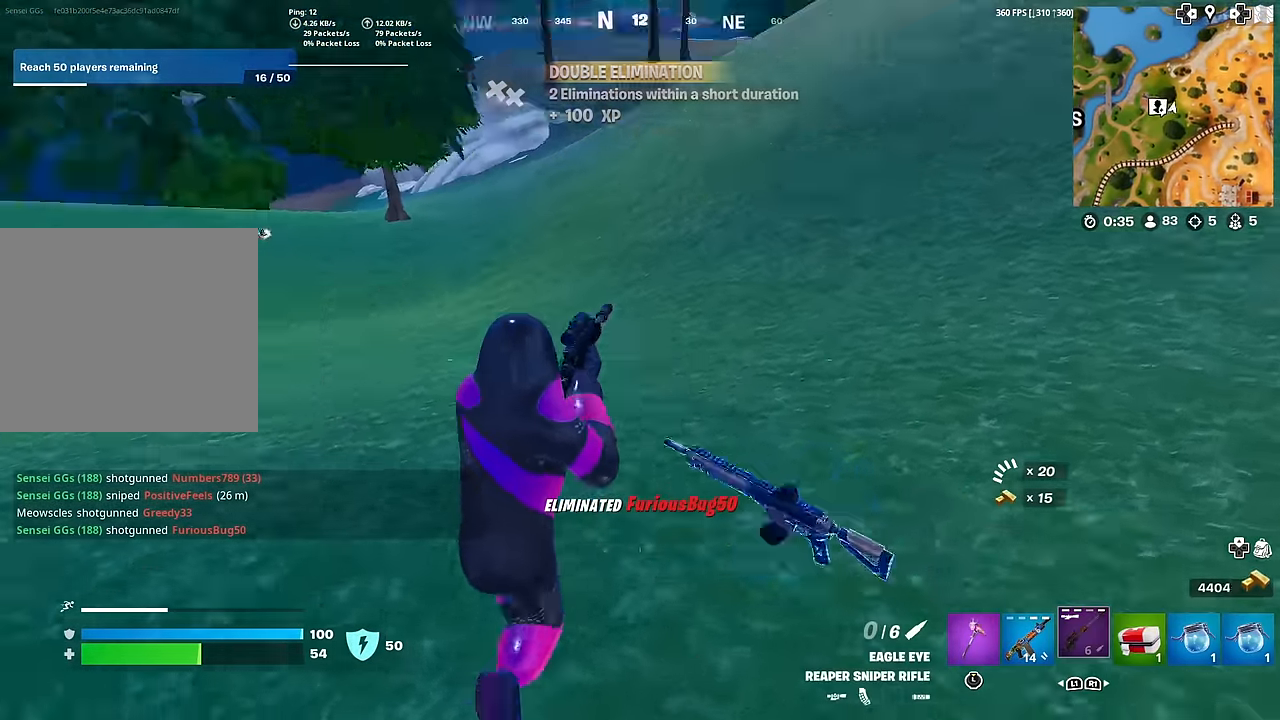
{"buttons": ["R1"], "left_stick": "down", "right_stick": "center", "events": [[183, "right_stick", "center"], [217, "left_stick", "up-left"], [367, "left_stick", "down-left"], [417, "left_stick", "down"], [500, "R1", "down"]]}
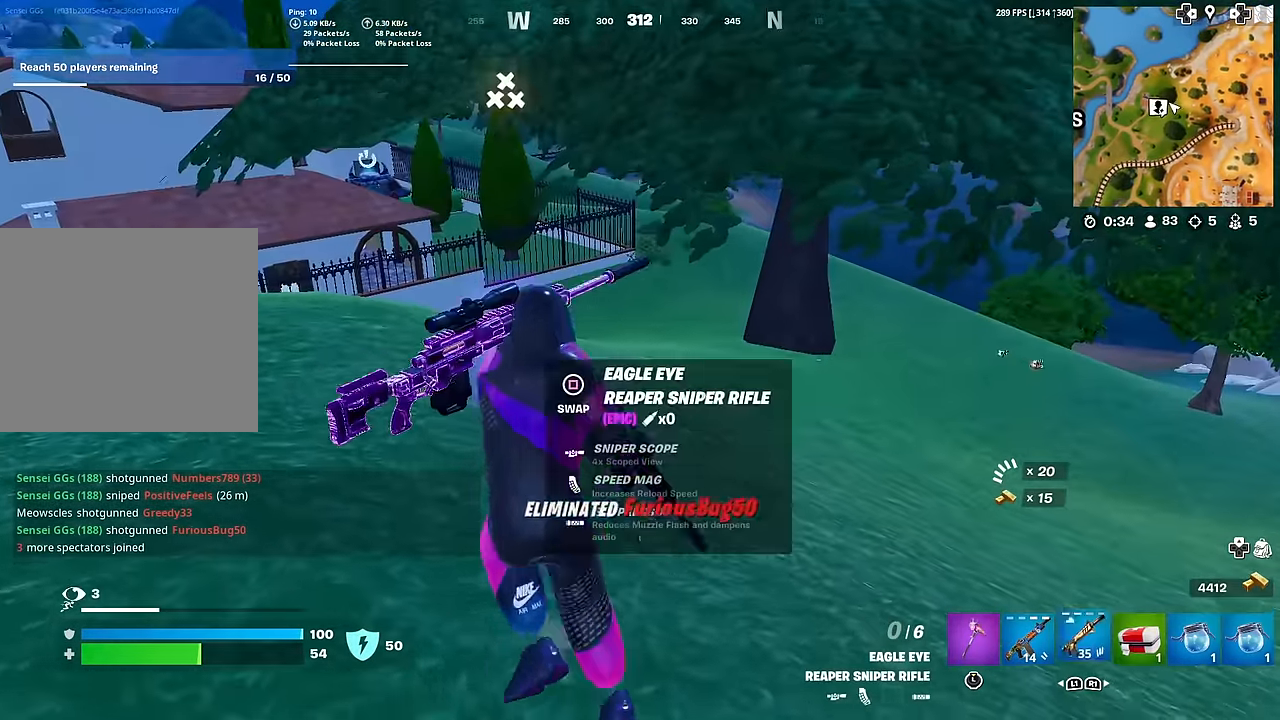
{"buttons": ["R1"], "left_stick": "down-right", "right_stick": "center", "events": [[67, "R1", "up"], [300, "left_stick", "down-right"], [467, "R1", "down"]]}
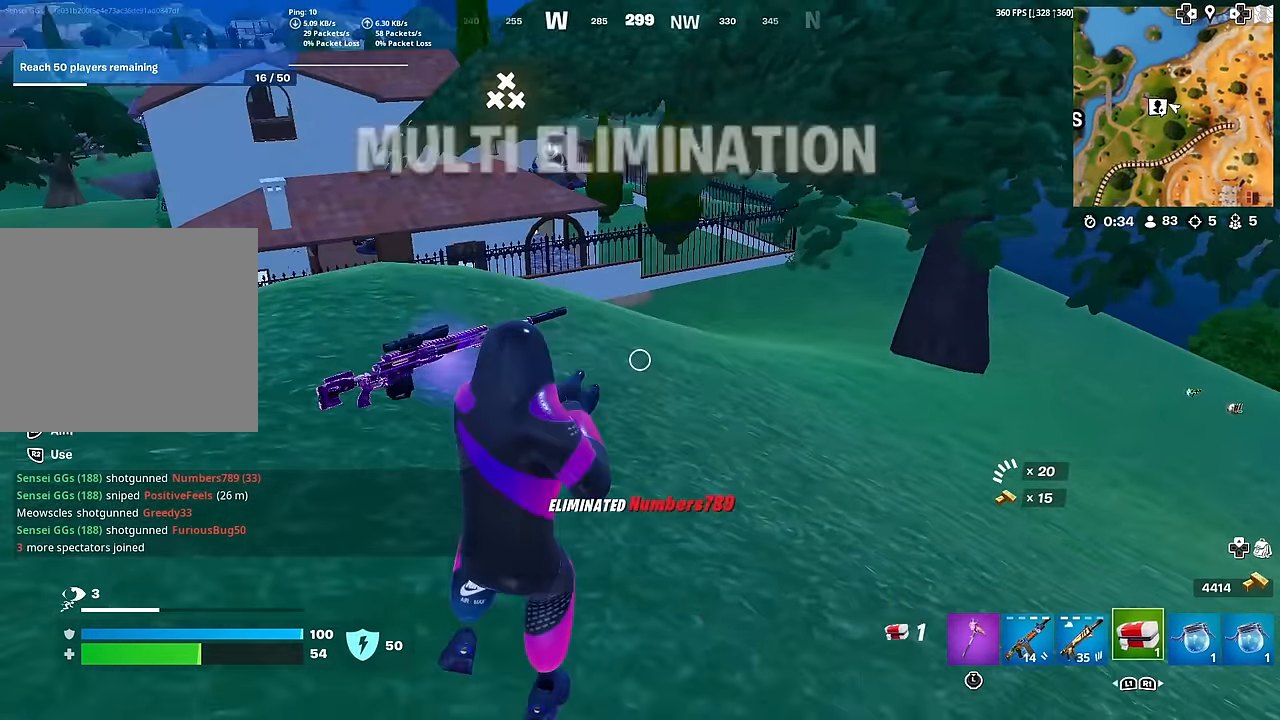
{"buttons": ["R2"], "left_stick": "left", "right_stick": "center", "events": [[16, "R1", "up"], [66, "right_stick", "left"], [250, "R2", "down"], [250, "left_stick", "right"], [250, "right_stick", "center"], [417, "left_stick", "center"], [484, "left_stick", "left"]]}
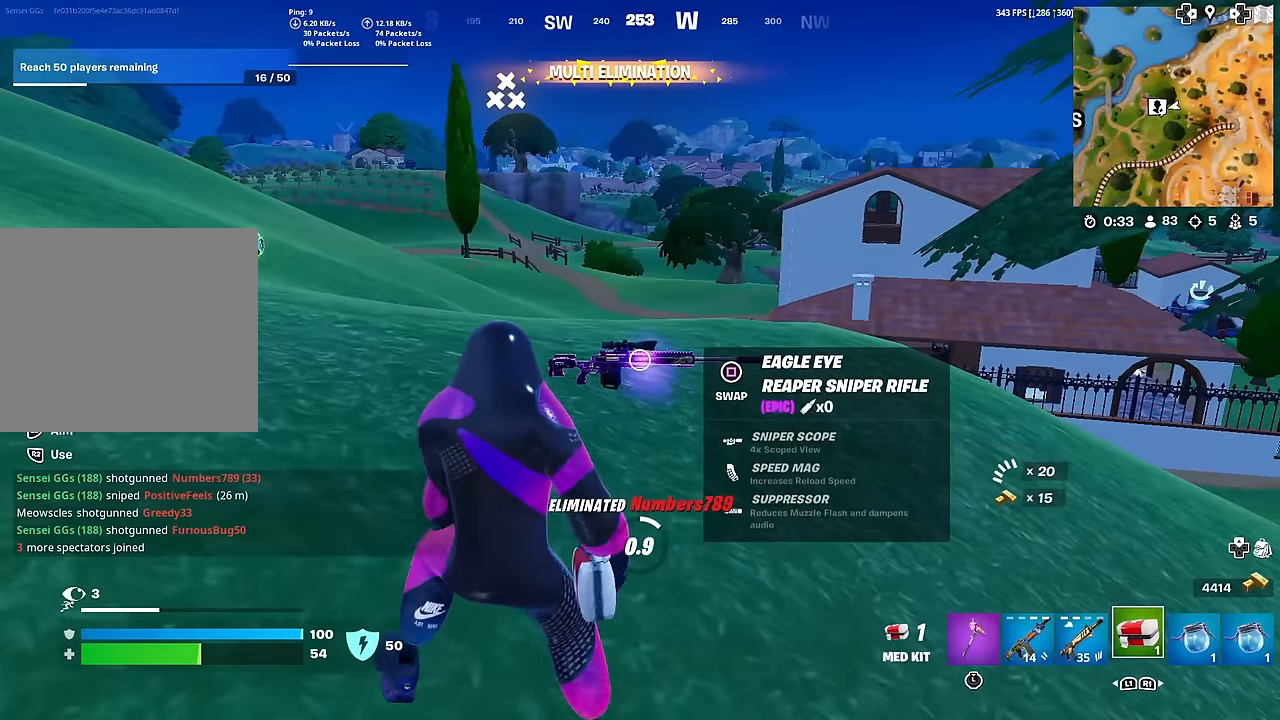
{"buttons": ["R2"], "left_stick": "up-left", "right_stick": "center", "events": [[33, "left_stick", "up-left"]]}
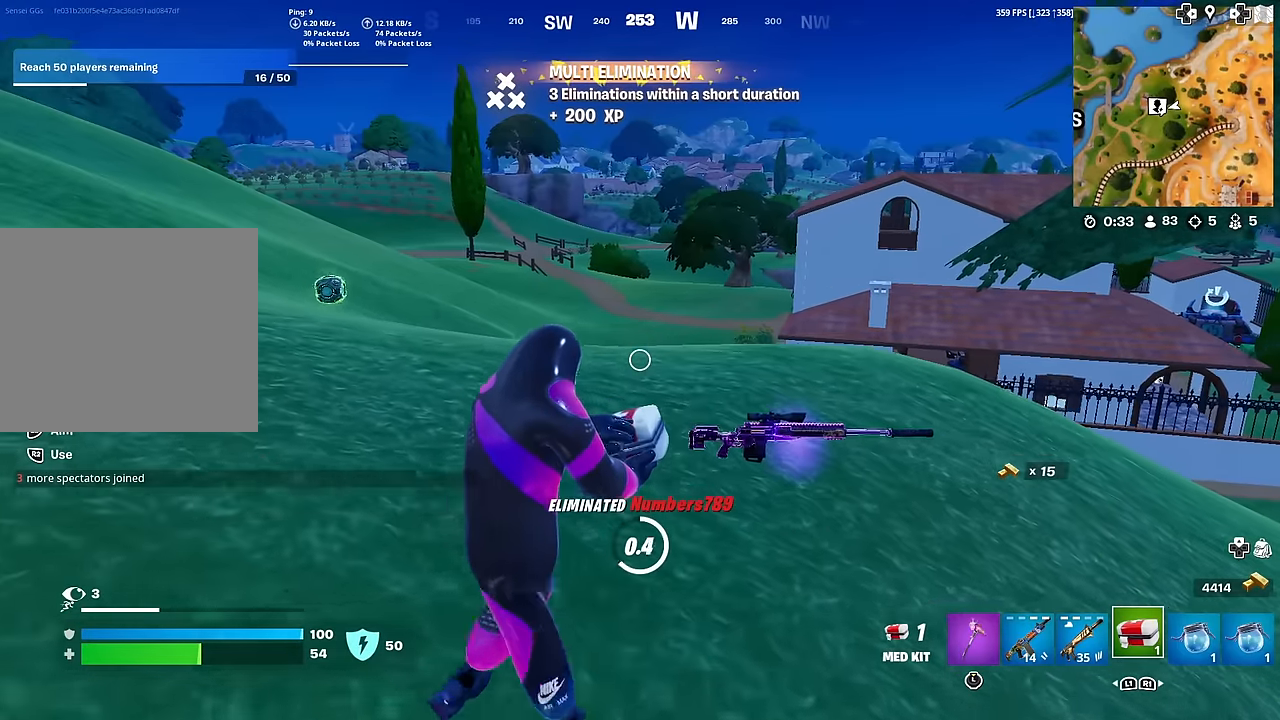
{"buttons": [], "left_stick": "right", "right_stick": "center", "events": [[134, "R2", "up"], [217, "left_stick", "up"], [367, "left_stick", "up-right"], [467, "left_stick", "right"]]}
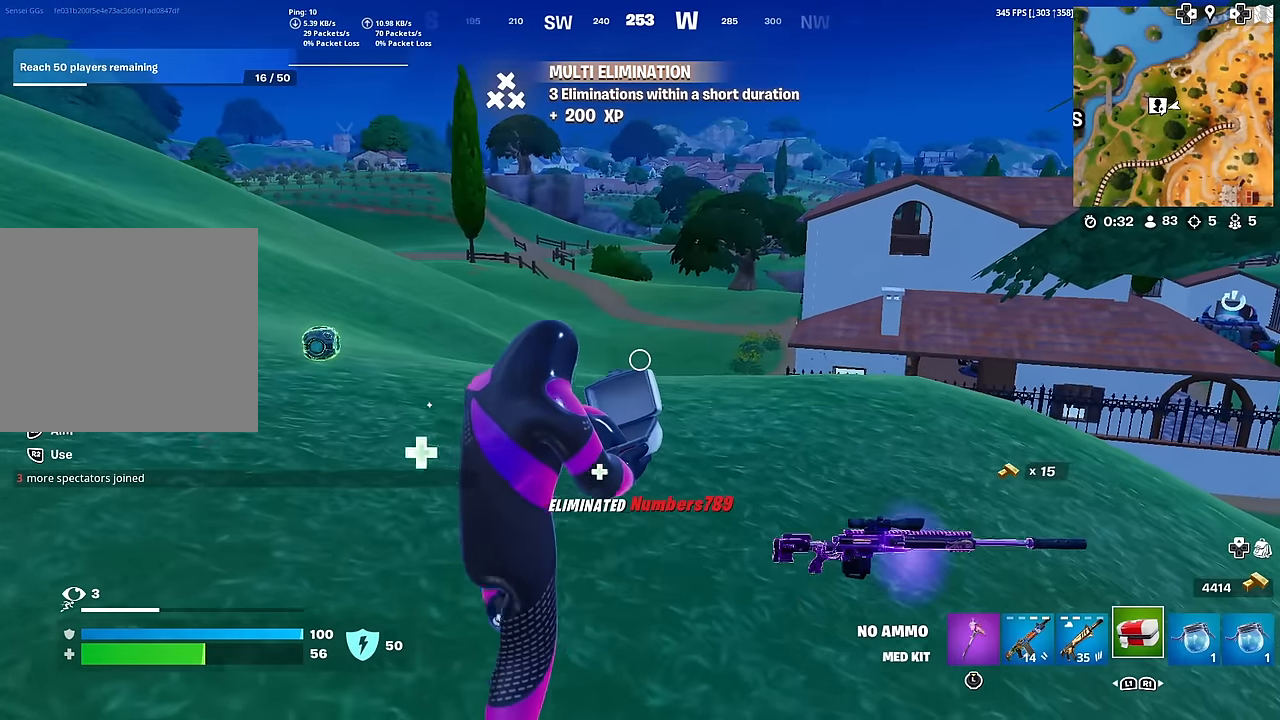
{"buttons": [], "left_stick": "down-right", "right_stick": "center", "events": [[133, "left_stick", "down-right"]]}
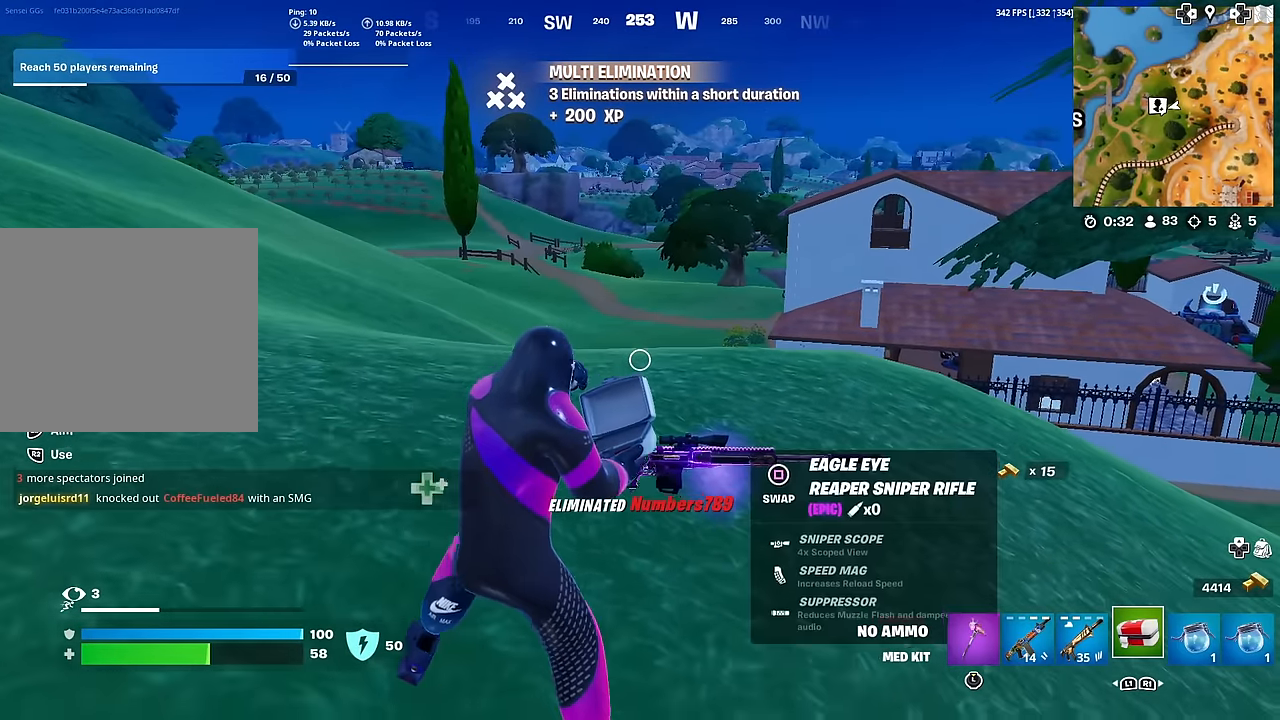
{"buttons": [], "left_stick": "down-left", "right_stick": "center", "events": [[234, "left_stick", "down"], [417, "left_stick", "down-left"]]}
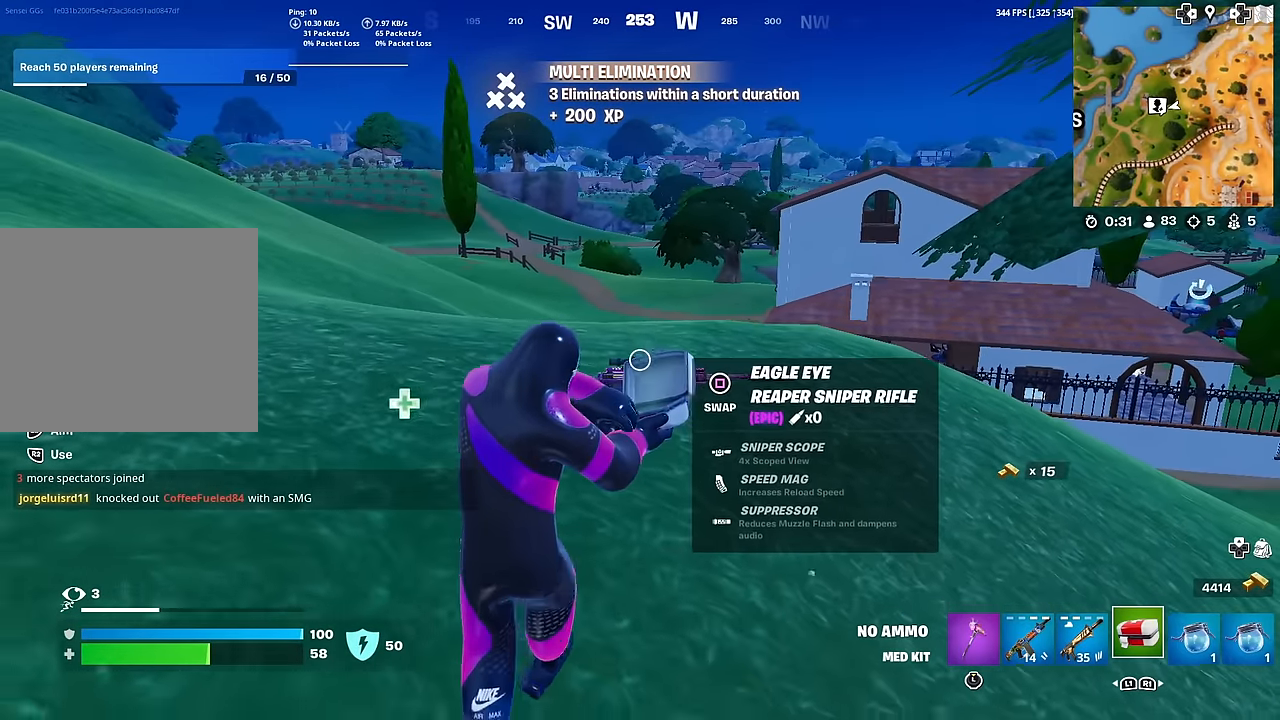
{"buttons": [], "left_stick": "center", "right_stick": "center", "events": [[33, "left_stick", "left"], [450, "left_stick", "center"]]}
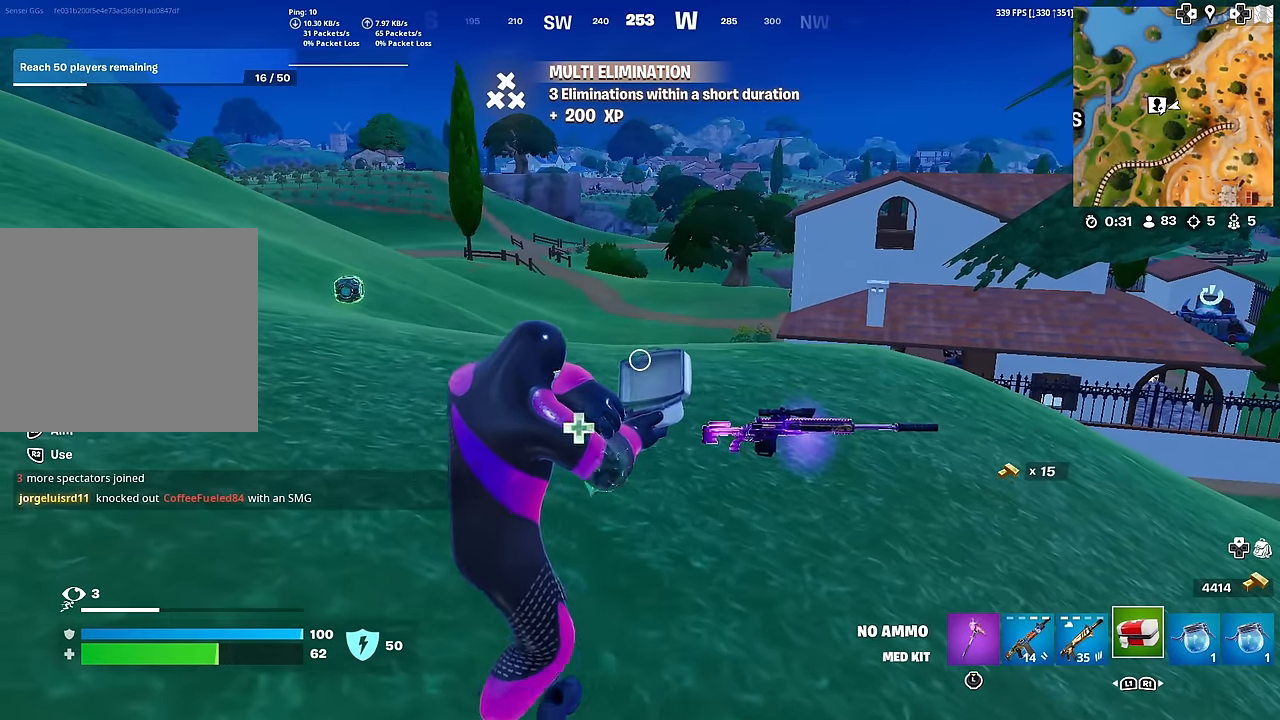
{"buttons": [], "left_stick": "down-right", "right_stick": "center", "events": [[167, "left_stick", "right"], [267, "left_stick", "down-right"], [267, "right_stick", "left"], [351, "right_stick", "center"]]}
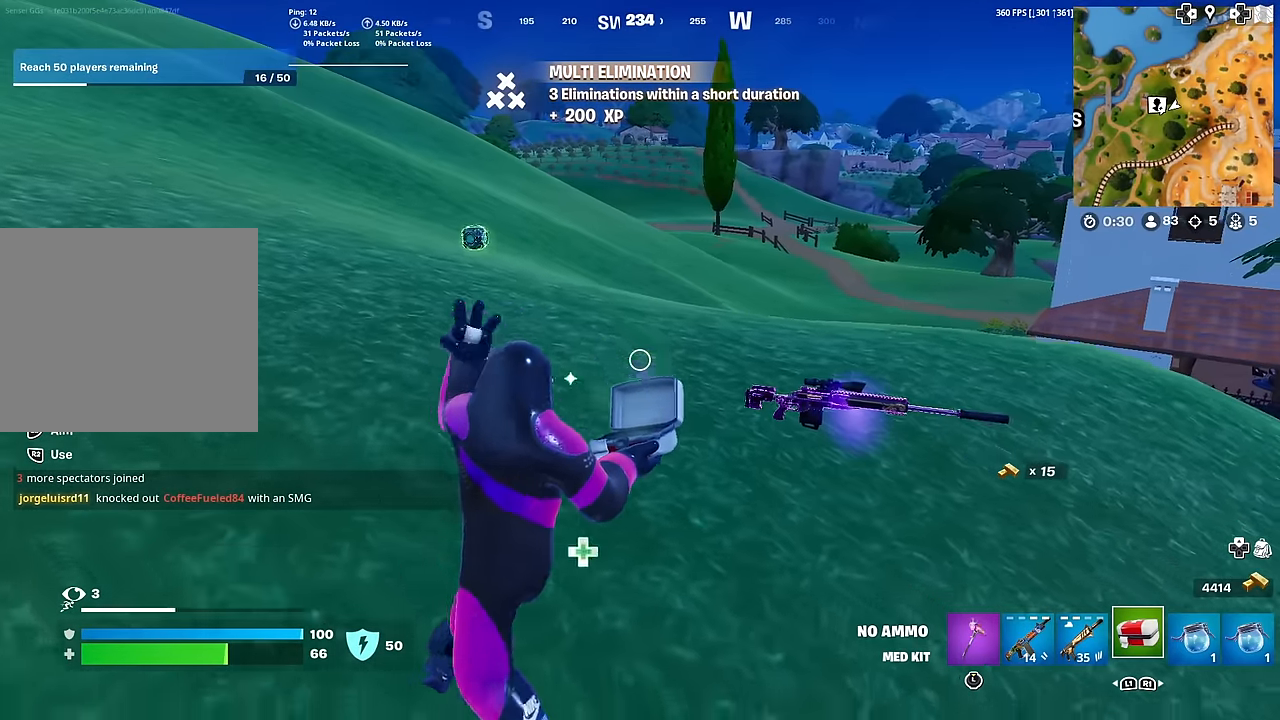
{"buttons": [], "left_stick": "center", "right_stick": "center", "events": [[133, "left_stick", "center"]]}
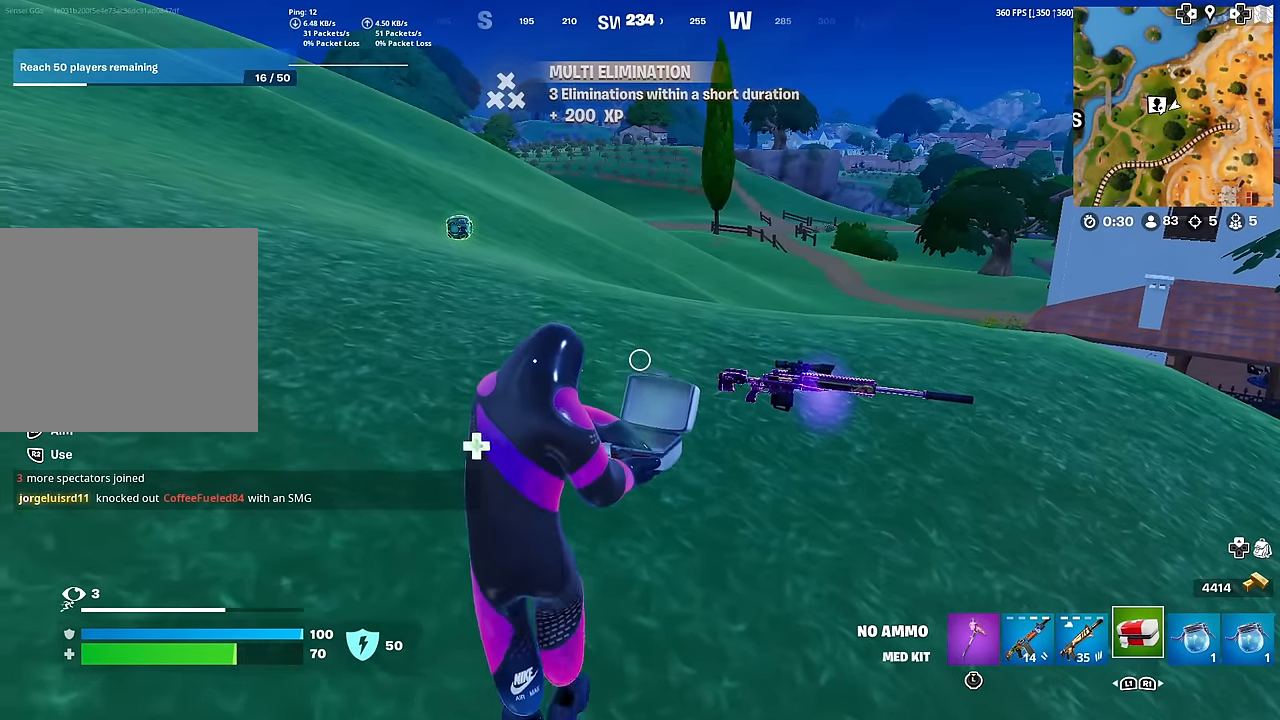
{"buttons": [], "left_stick": "down-right", "right_stick": "center", "events": [[134, "left_stick", "right"], [184, "left_stick", "down-right"]]}
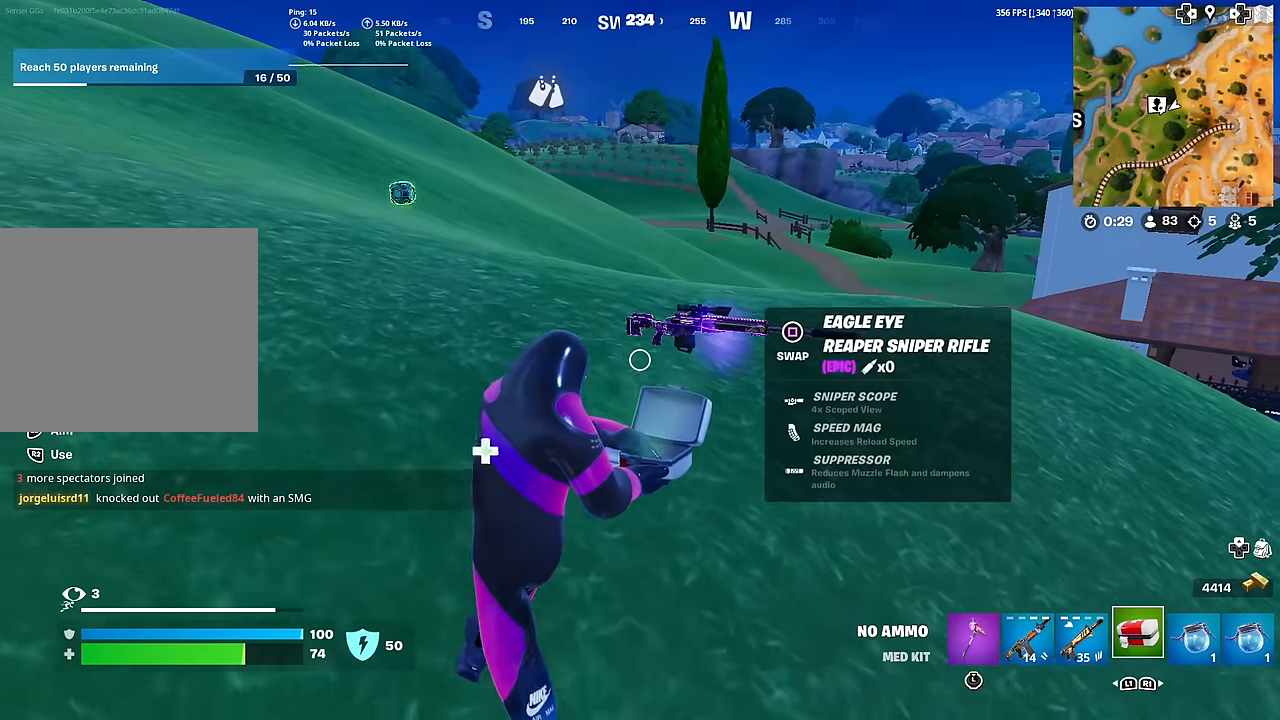
{"buttons": [], "left_stick": "up-left", "right_stick": "center", "events": [[167, "left_stick", "left"], [383, "left_stick", "up-left"]]}
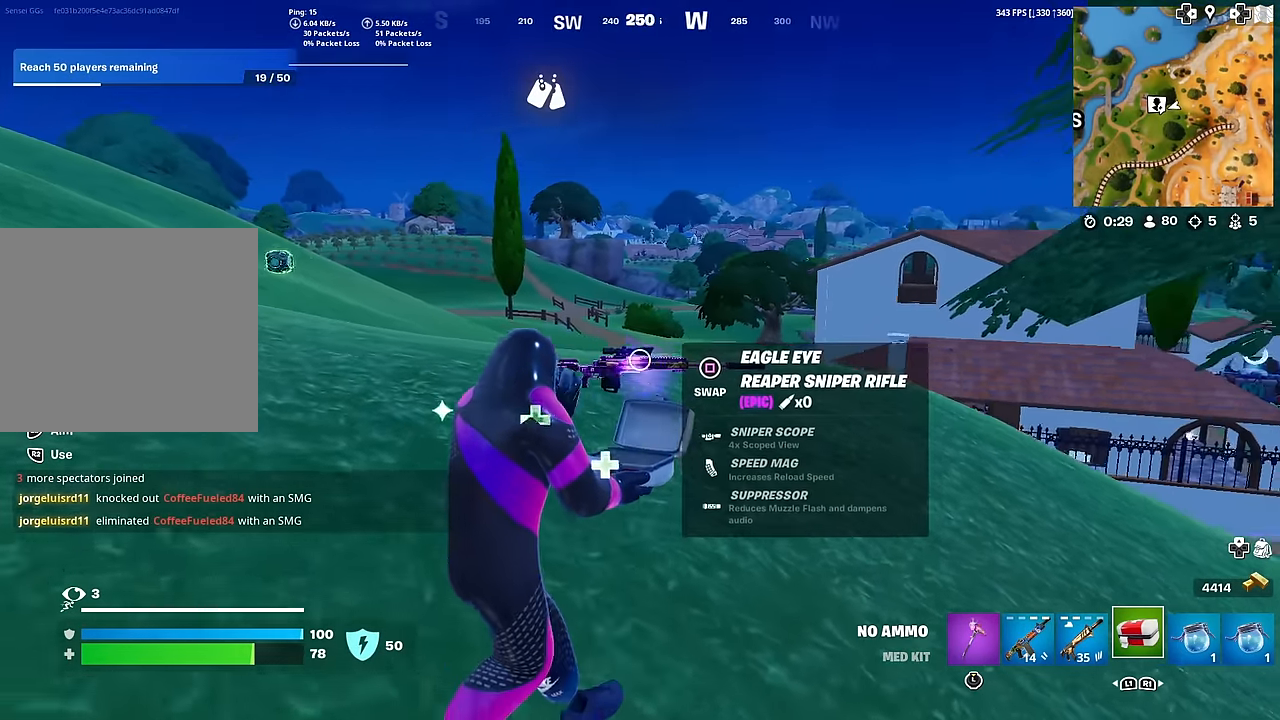
{"buttons": [], "left_stick": "up-left", "right_stick": "center", "events": []}
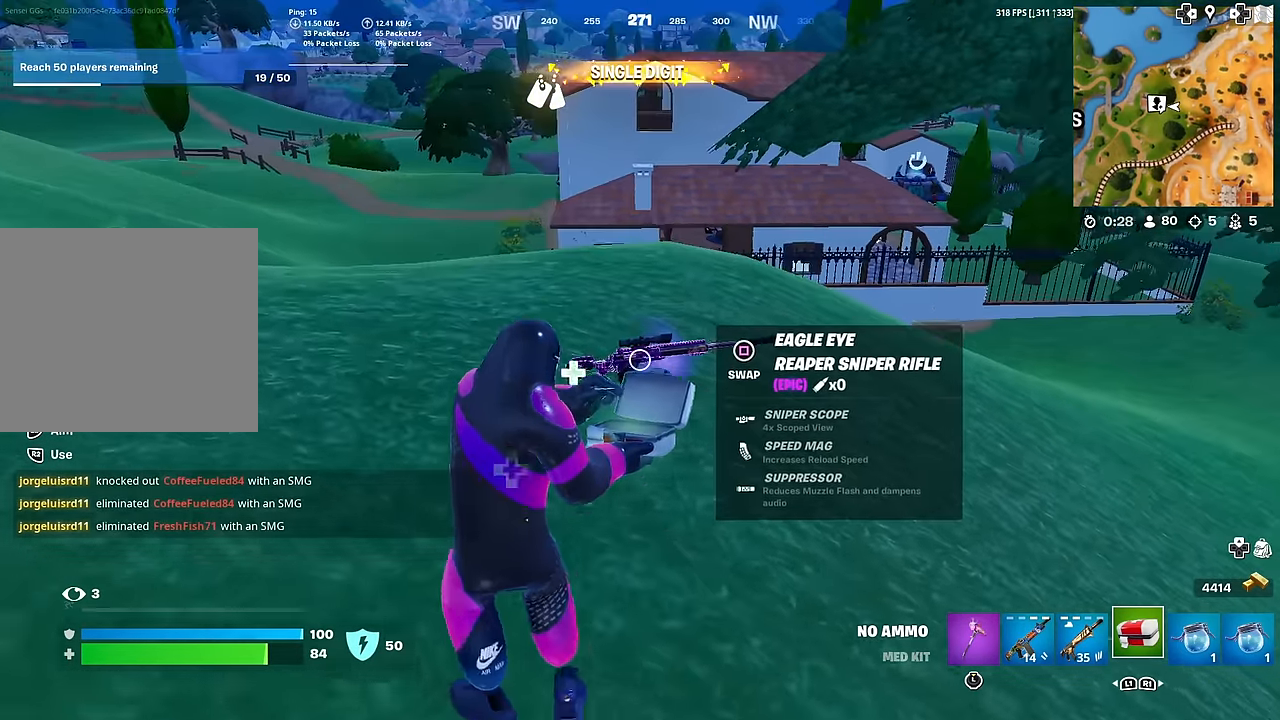
{"buttons": [], "left_stick": "up-left", "right_stick": "center", "events": []}